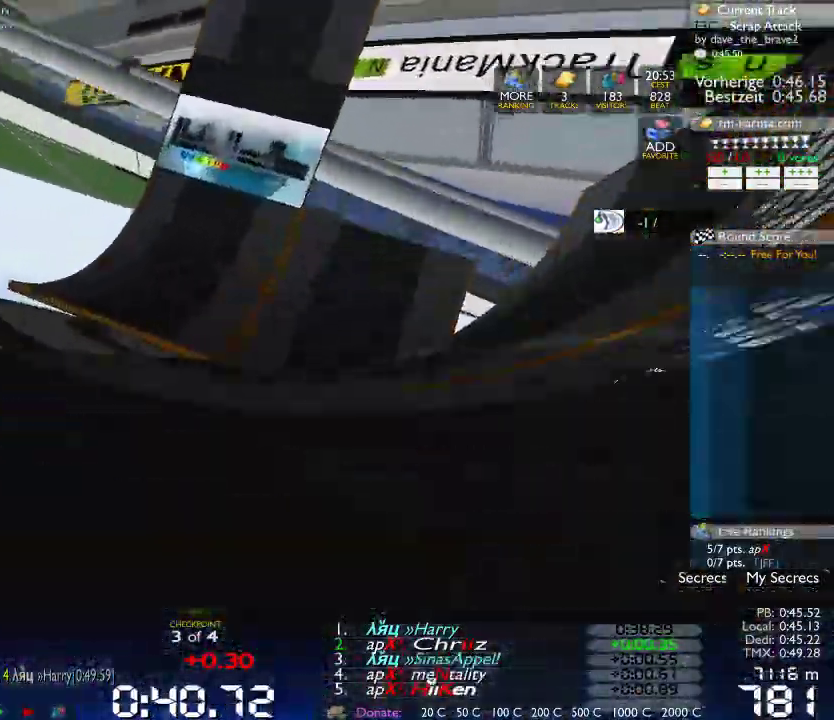
Gameplay with a controller (Xbox layout); each line is a JSON object with the inputs held at the frame after it (dt_ms = milliseconds from this image to that frame). "events" lists button and stick changes between this image and that frame as [ms after this image, input, new state], when the widget could be followed in between. Not read: B L1 L3 R1 R3.
{"dt_ms": 500, "buttons": [], "left_stick": "center", "right_stick": "center", "events": [[17, "left_stick", "right"], [133, "left_stick", "center"], [283, "left_stick", "right"], [400, "left_stick", "center"]]}
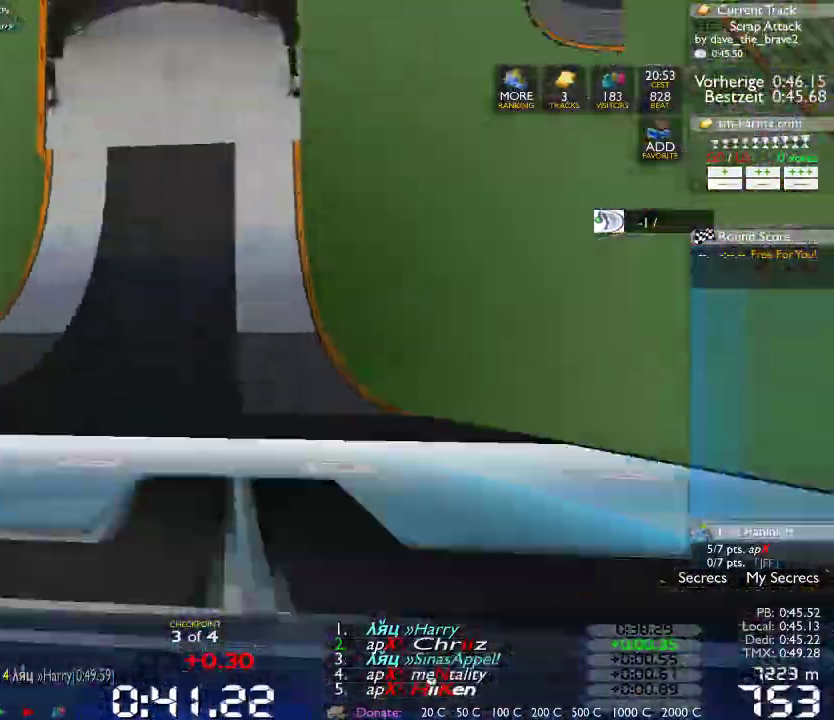
{"dt_ms": 500, "buttons": [], "left_stick": "left", "right_stick": "center", "events": [[17, "left_stick", "right"], [100, "left_stick", "center"], [267, "left_stick", "right"], [433, "left_stick", "left"]]}
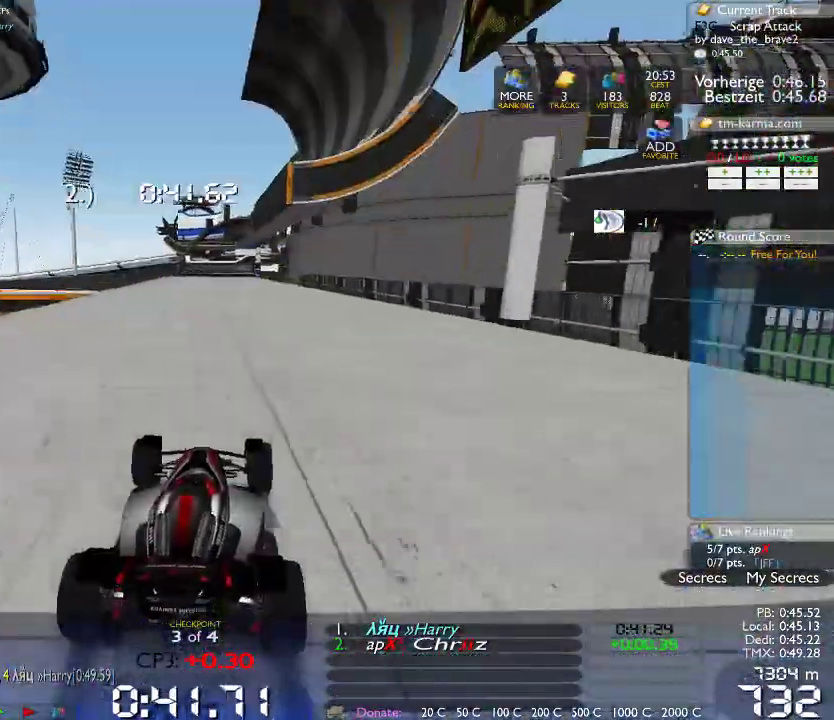
{"dt_ms": 1000, "buttons": [], "left_stick": "right", "right_stick": "center", "events": [[400, "left_stick", "center"], [517, "left_stick", "left"], [567, "left_stick", "center"], [617, "left_stick", "right"], [917, "left_stick", "center"], [983, "left_stick", "right"]]}
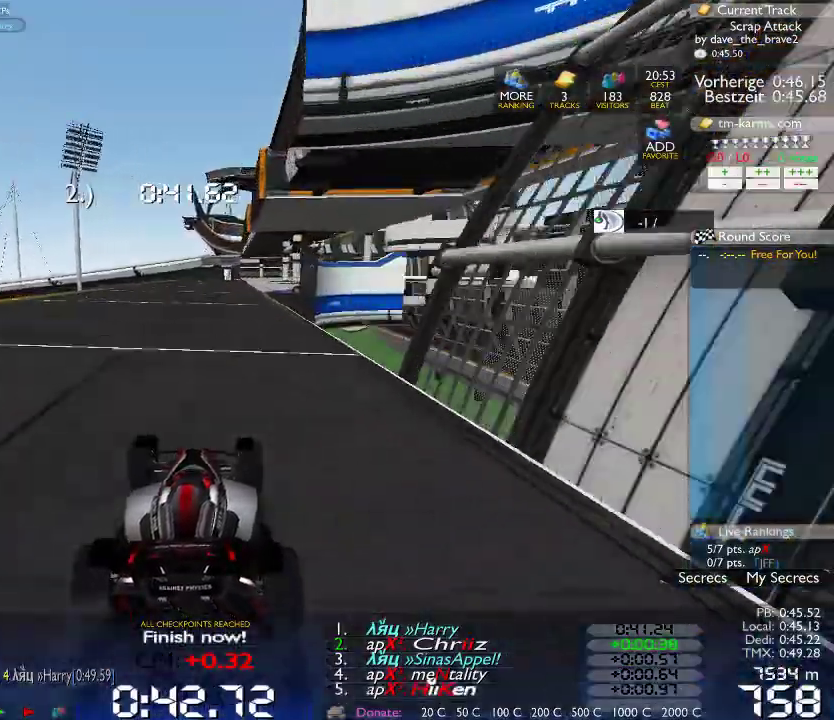
{"dt_ms": 500, "buttons": [], "left_stick": "center", "right_stick": "center", "events": [[100, "left_stick", "center"], [200, "left_stick", "right"], [317, "left_stick", "center"], [367, "left_stick", "right"], [483, "left_stick", "center"]]}
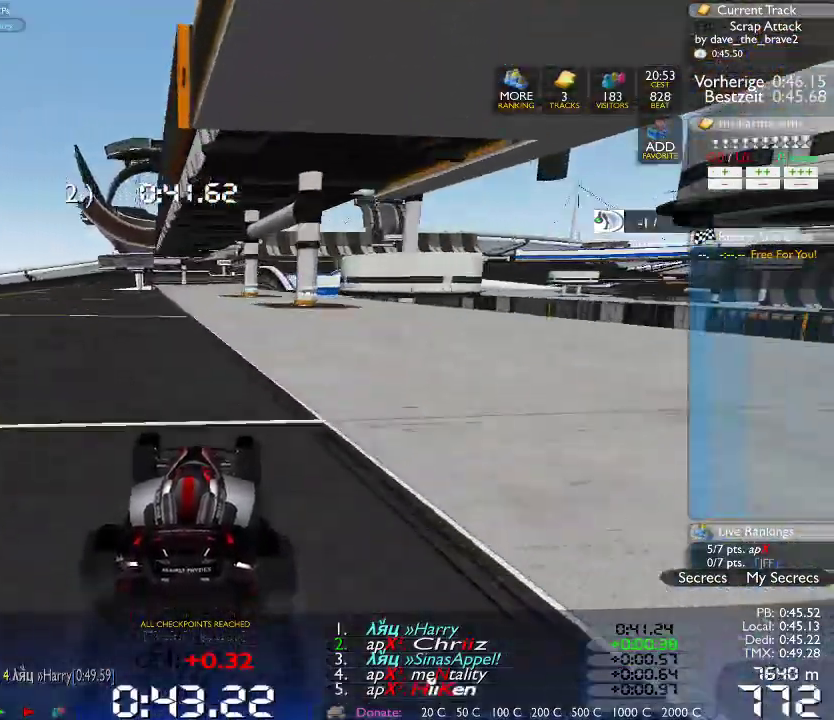
{"dt_ms": 500, "buttons": [], "left_stick": "left", "right_stick": "center", "events": [[33, "left_stick", "right"], [233, "left_stick", "center"], [300, "left_stick", "left"]]}
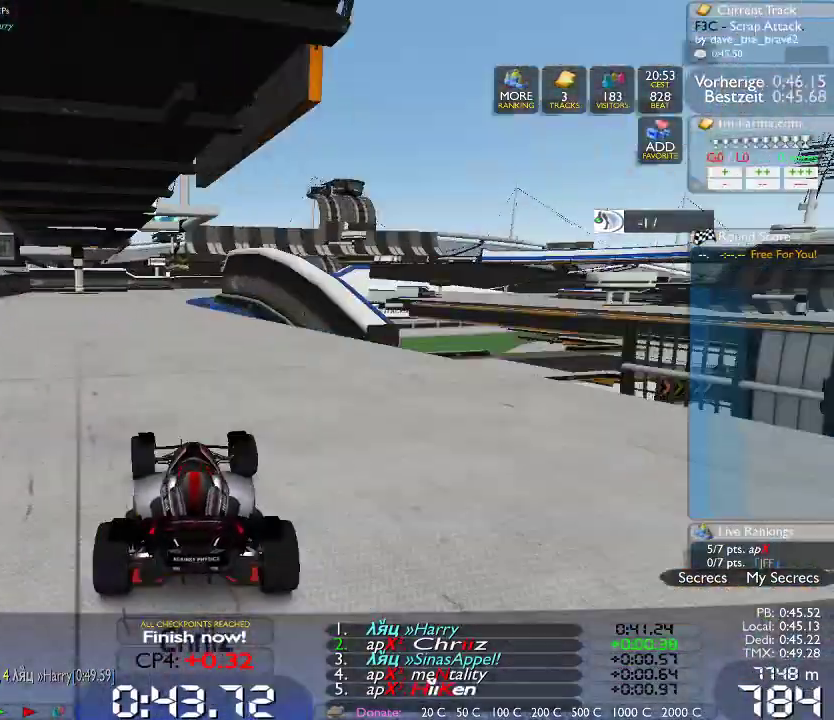
{"dt_ms": 500, "buttons": [], "left_stick": "center", "right_stick": "center", "events": [[117, "left_stick", "right"], [417, "left_stick", "center"]]}
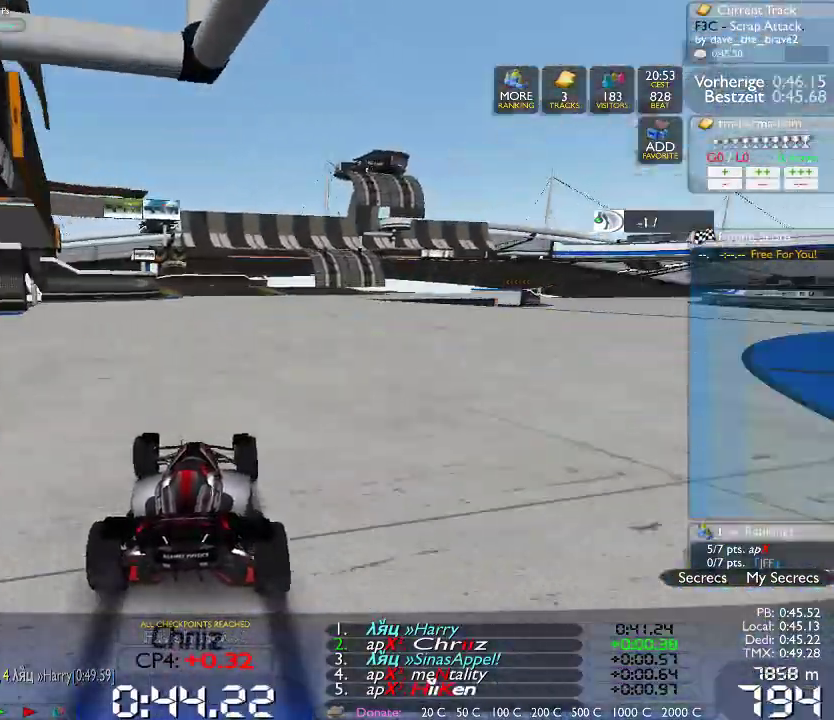
{"dt_ms": 500, "buttons": [], "left_stick": "center", "right_stick": "center", "events": [[50, "left_stick", "left"], [250, "left_stick", "center"], [317, "left_stick", "left"], [367, "left_stick", "center"]]}